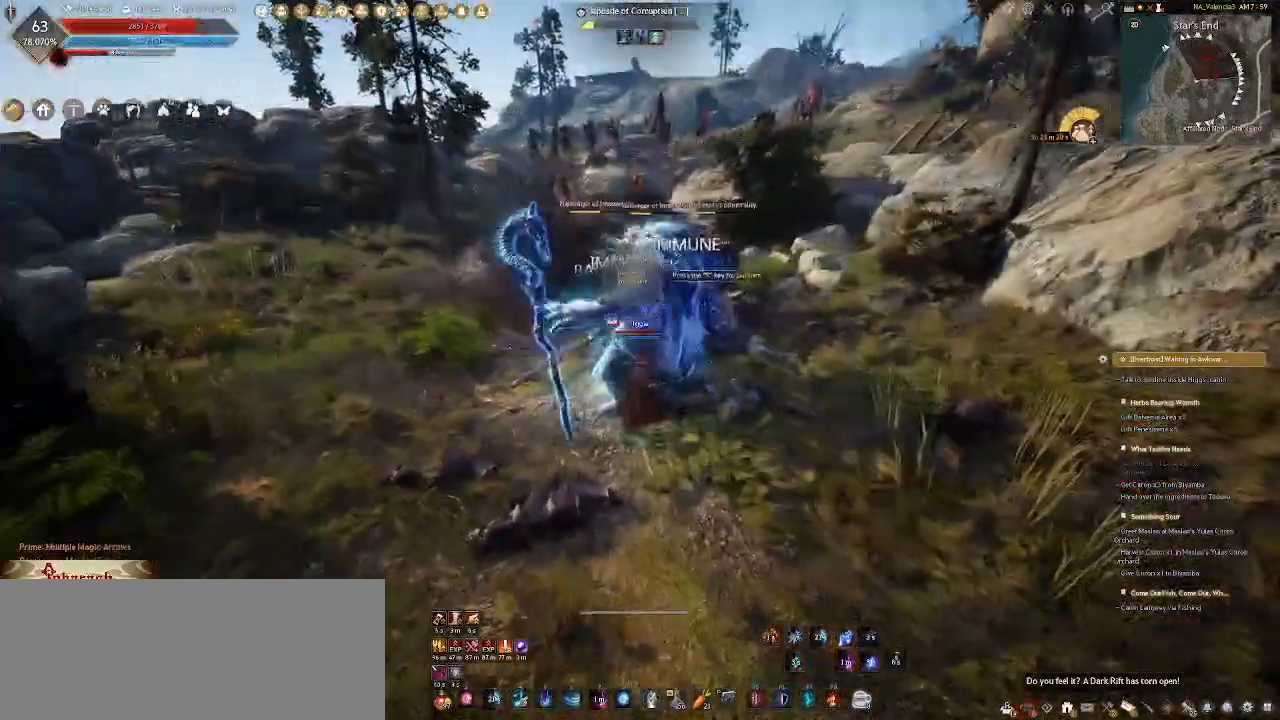
Gameplay with keyboard and mouse; each line is a JSON object with the keys and mouse buttons held at the frame after it. "events" lists presses ("down") and releases ("up") of ".", "/", "0", "1", "2", "3", "4", "5", "6", "7", "8", "9", "a", "alt_l", "alt_r", "b", "backslash", "backspace", "c", "caps_lock", "comma", "ctrl_l", "ctrl_r", "d", "e", "equals", "escape", "f", "f1", "f10", "f11", "f12", "f2", "f3", "f4", "f5", "f6", "f7", "f8", "f9", "g", "h", "i", "j", "k", "l", "lbracket", "m", "minus", "n", "o", "p", "q", "quote", "r", "rbracket", "return", "s", "semicolon", "shift_l", "shift_r", "space", "super_l", "super_r", "t", "tab", "tilde", "u", "v", "w", "x", "y", "z", "mouse_left", "mouse_wheel" and "mouse_right" between this image and that frame as [ms after this image, input, new state], when the widget could be followed in between. "mouse_left", "mouse_wheel", "mouse_right" = the "left", "wheel", "right" buttons of the "mouse" list. No other keys are recorded. "wheel" means that the mouse wheel is clicked or scrolled. Not read: mouse_mb4 mouse_move.
{"keys": [], "mouse": [], "events": [[100, "q", "up"], [317, "s", "up"]]}
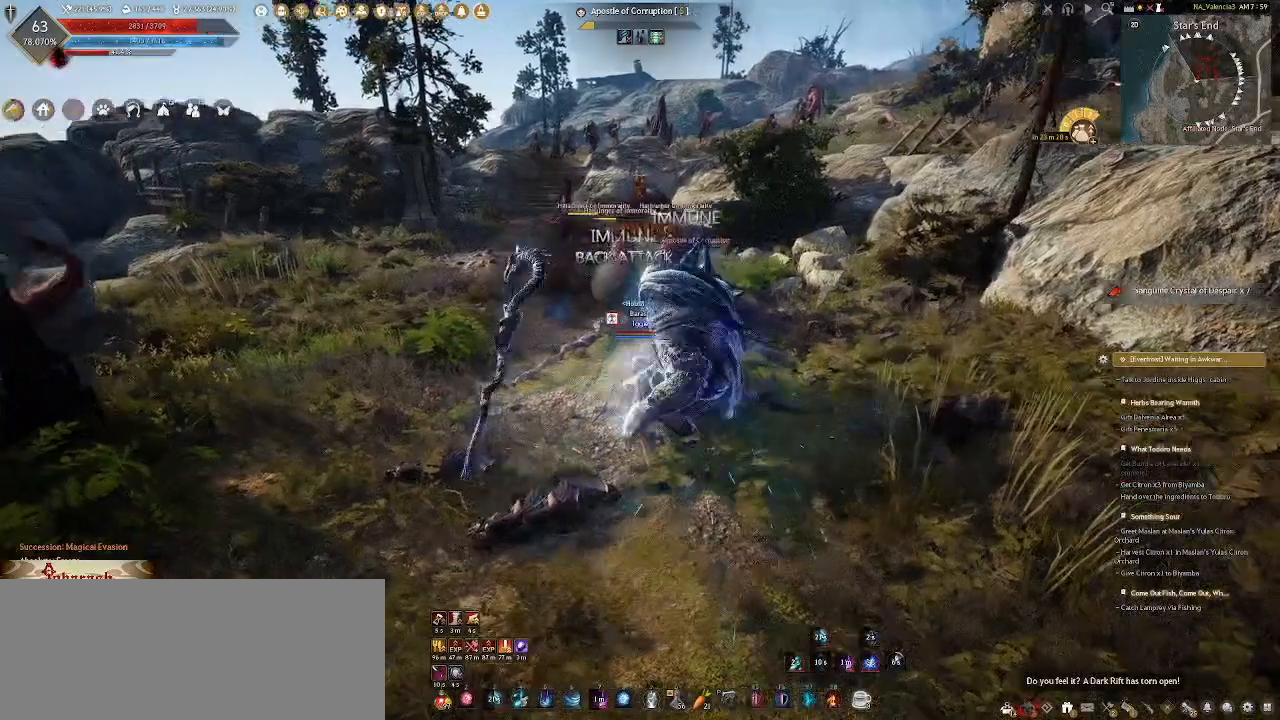
{"keys": ["a", "s"], "mouse": ["wheel"], "events": [[267, "a", "down"], [367, "s", "down"], [483, "mouse_wheel", "down"]]}
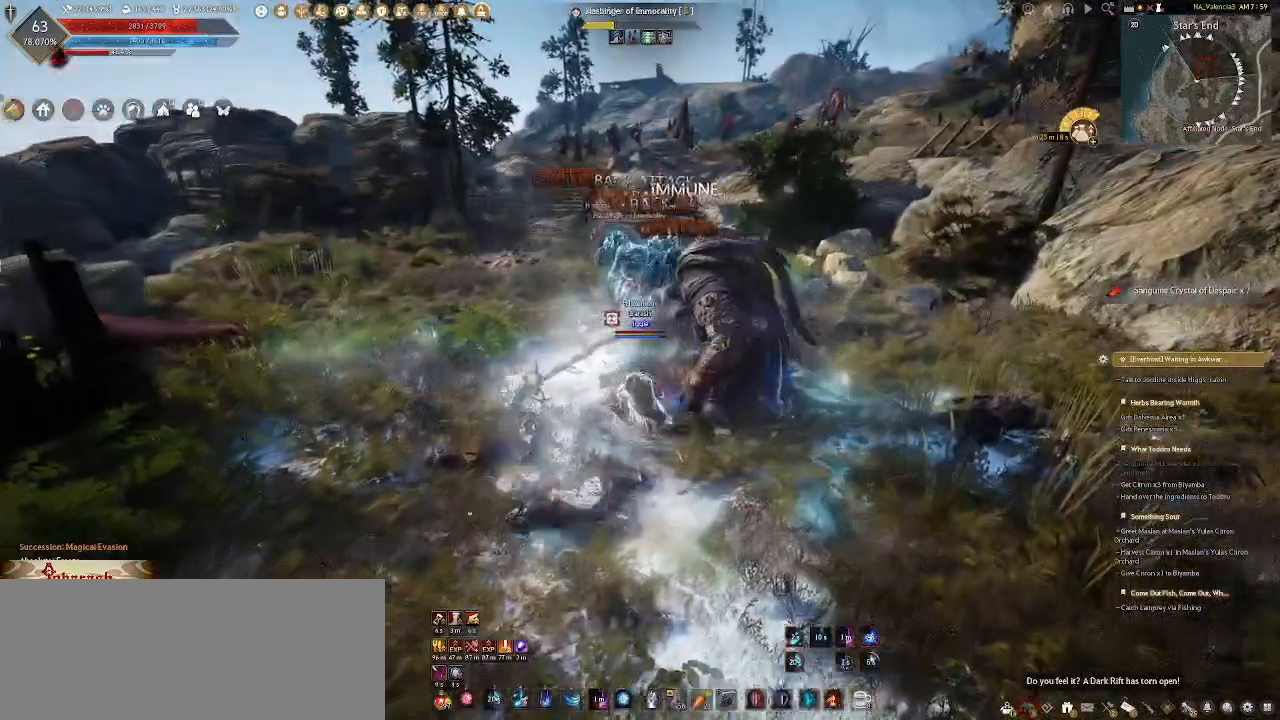
{"keys": [], "mouse": ["wheel"], "events": [[167, "f", "down"], [283, "a", "up"], [300, "s", "up"], [317, "f", "up"]]}
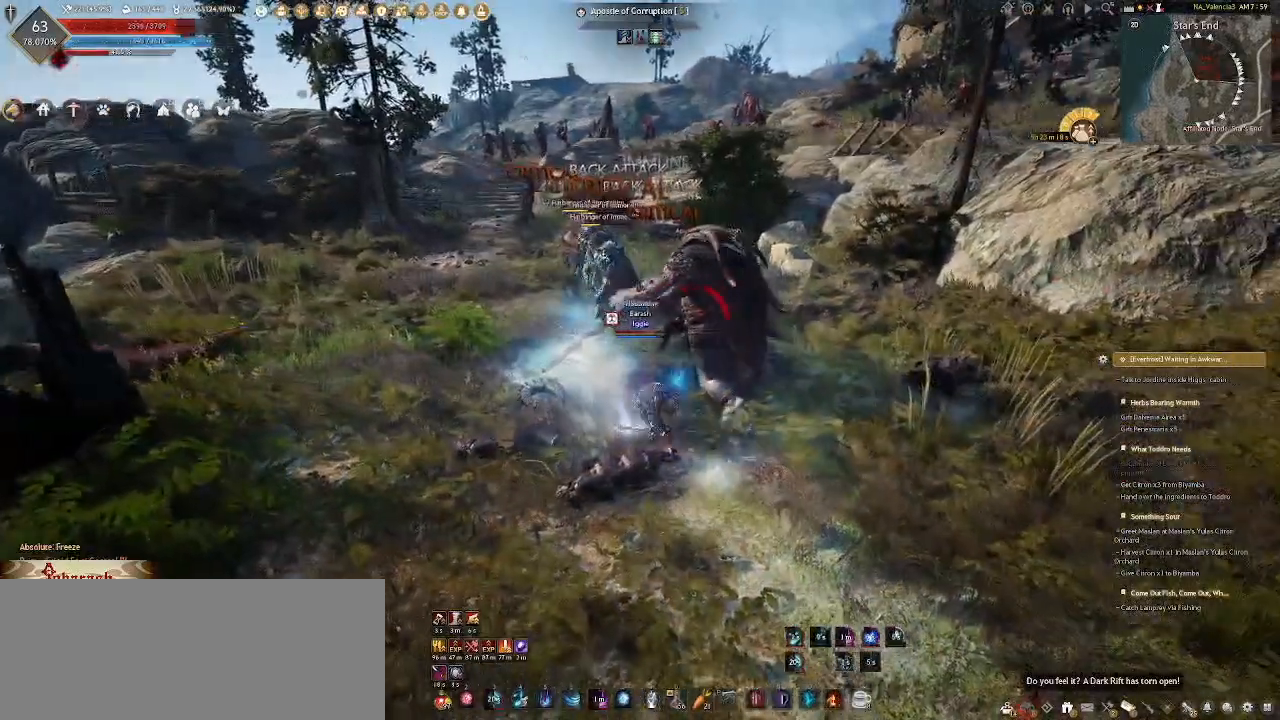
{"keys": [], "mouse": ["wheel", "right"], "events": [[200, "mouse_right", "down"], [333, "mouse_right", "up"], [383, "mouse_right", "down"]]}
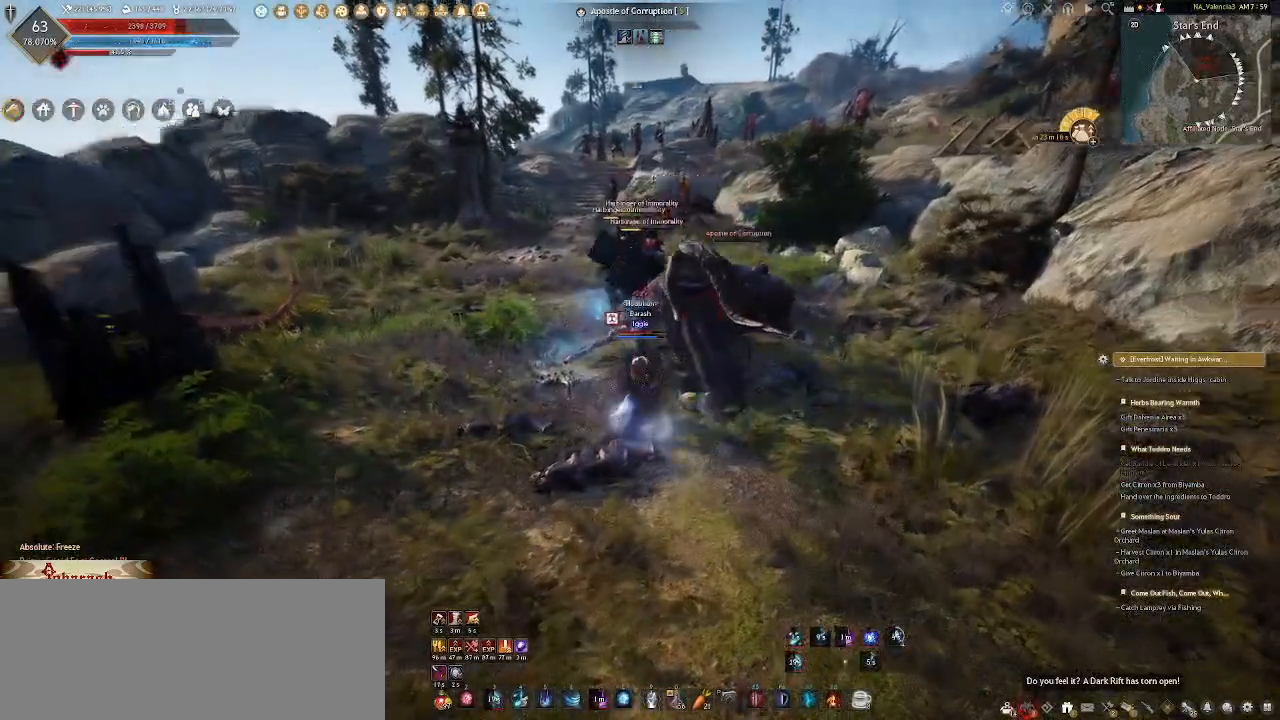
{"keys": [], "mouse": ["right"], "events": [[17, "mouse_right", "up"], [83, "mouse_right", "down"], [233, "mouse_right", "up"], [250, "mouse_wheel", "up"], [350, "mouse_right", "down"], [450, "mouse_right", "up"], [500, "mouse_right", "down"]]}
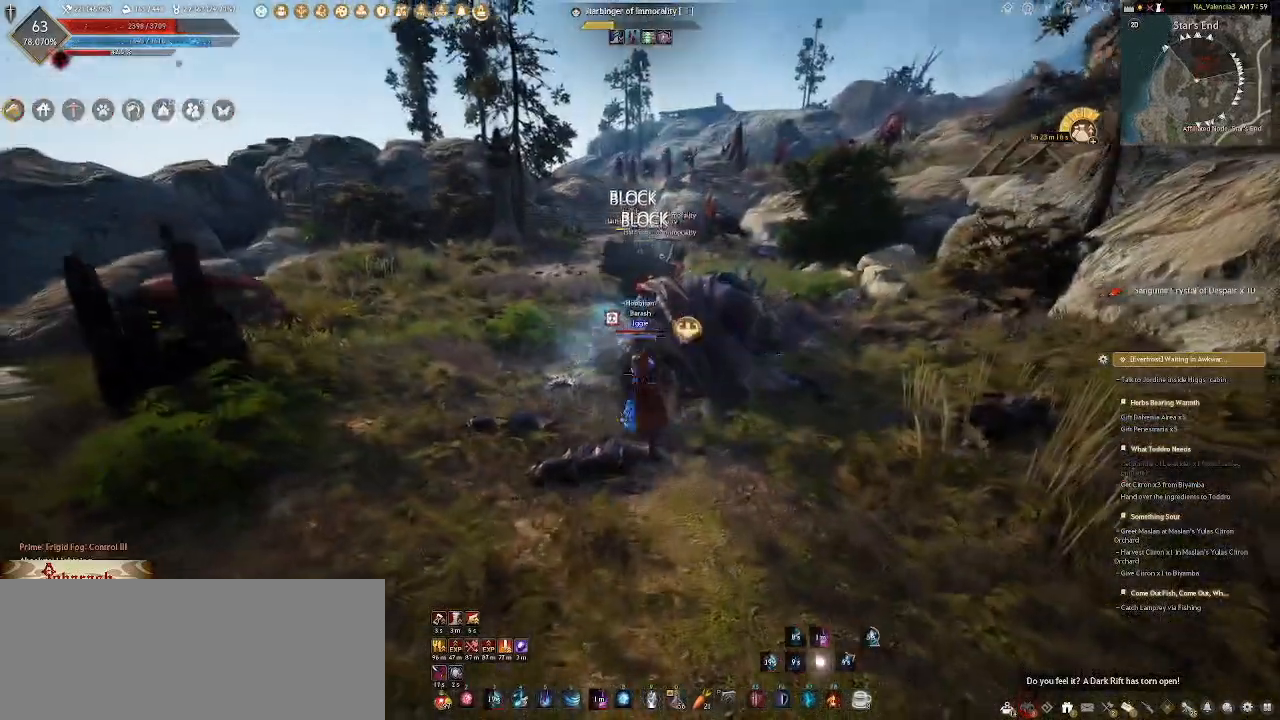
{"keys": [], "mouse": ["wheel", "right"], "events": [[133, "mouse_right", "up"], [150, "mouse_right", "down"], [333, "mouse_right", "up"], [333, "mouse_wheel", "down"], [500, "mouse_right", "down"]]}
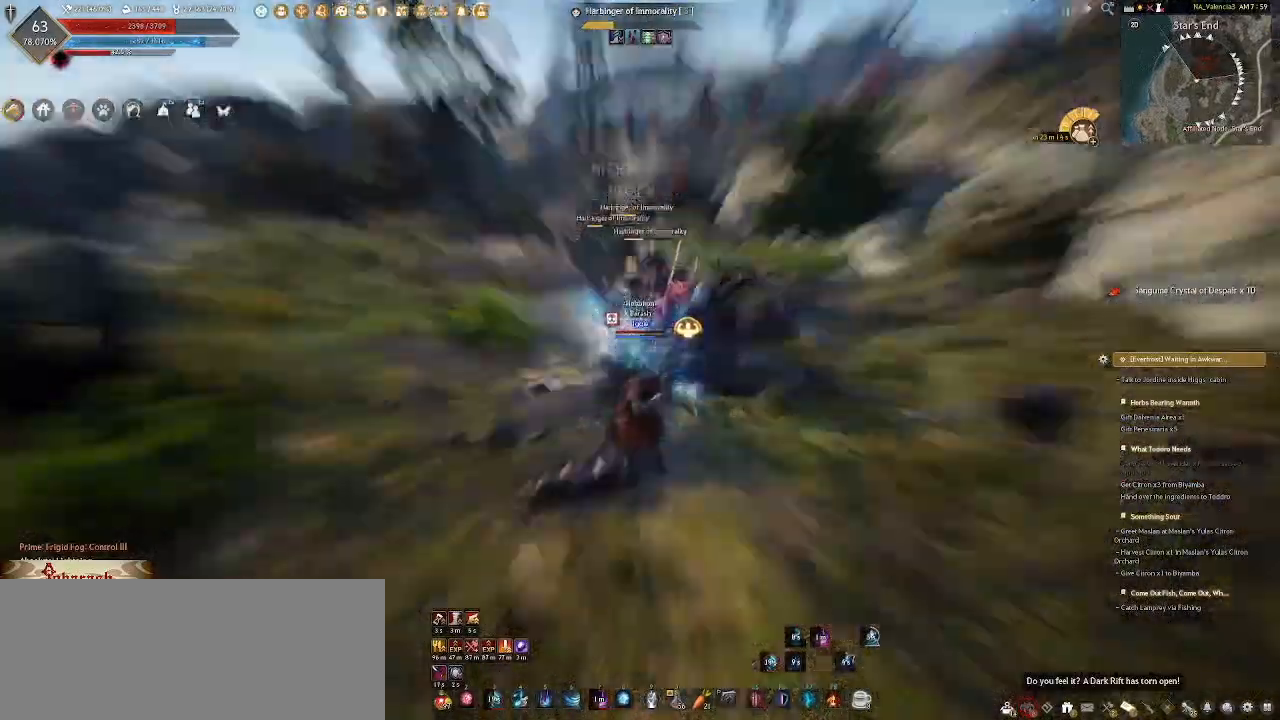
{"keys": [], "mouse": [], "events": [[100, "mouse_wheel", "up"], [467, "mouse_right", "up"]]}
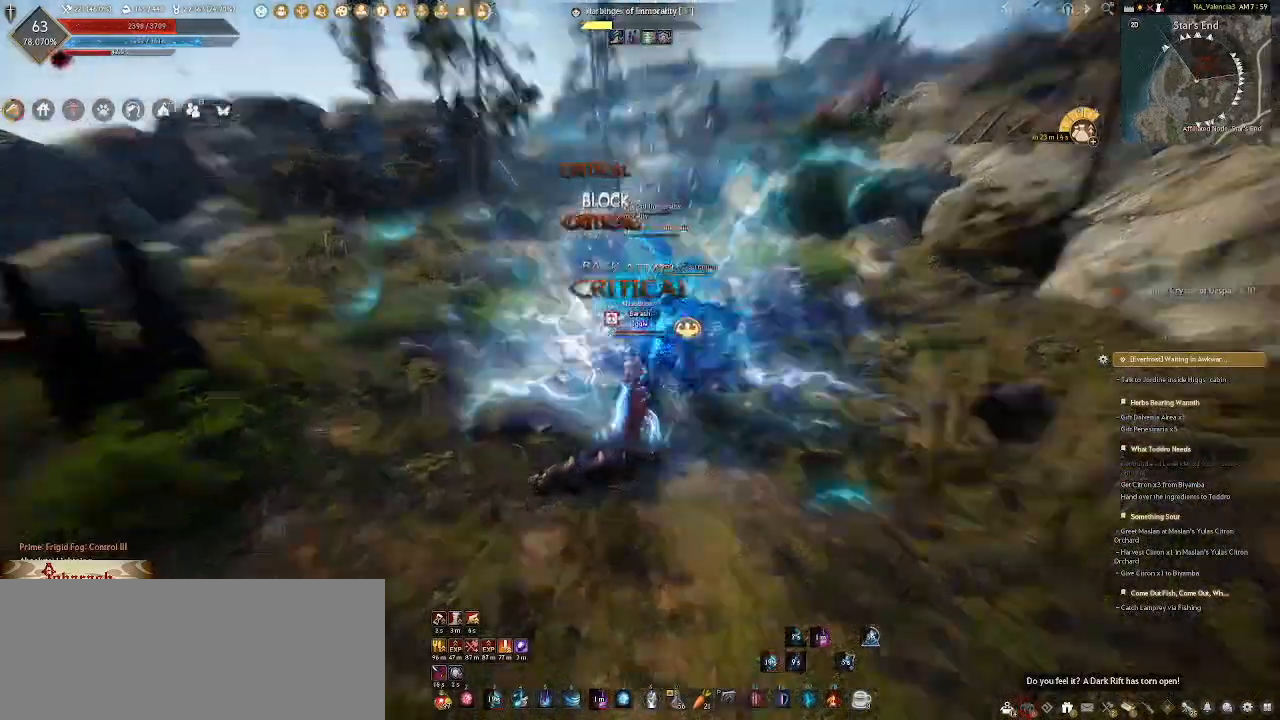
{"keys": [], "mouse": [], "events": [[33, "mouse_right", "down"], [117, "mouse_right", "up"], [200, "mouse_right", "down"], [283, "mouse_right", "up"], [350, "mouse_right", "down"], [433, "mouse_right", "up"]]}
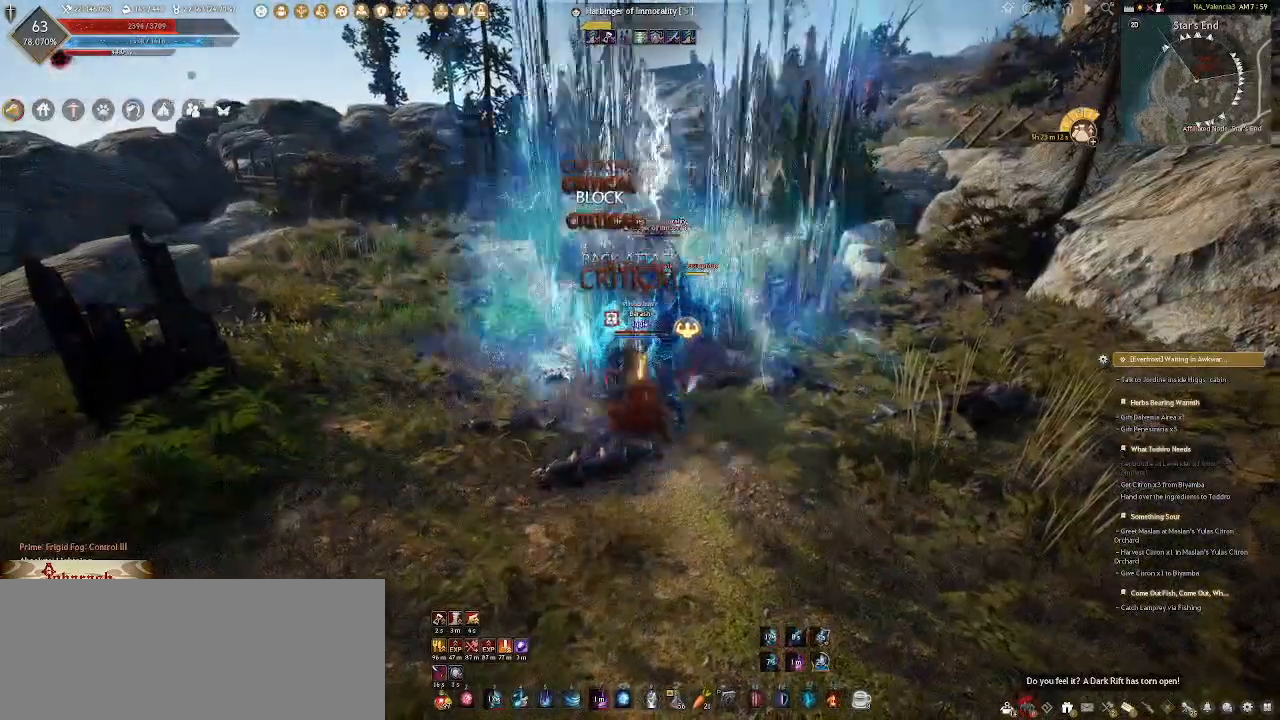
{"keys": [], "mouse": ["right"], "events": [[17, "mouse_right", "down"], [100, "mouse_right", "up"], [183, "mouse_right", "down"], [267, "mouse_right", "up"], [350, "mouse_right", "down"], [433, "mouse_right", "up"], [500, "mouse_right", "down"]]}
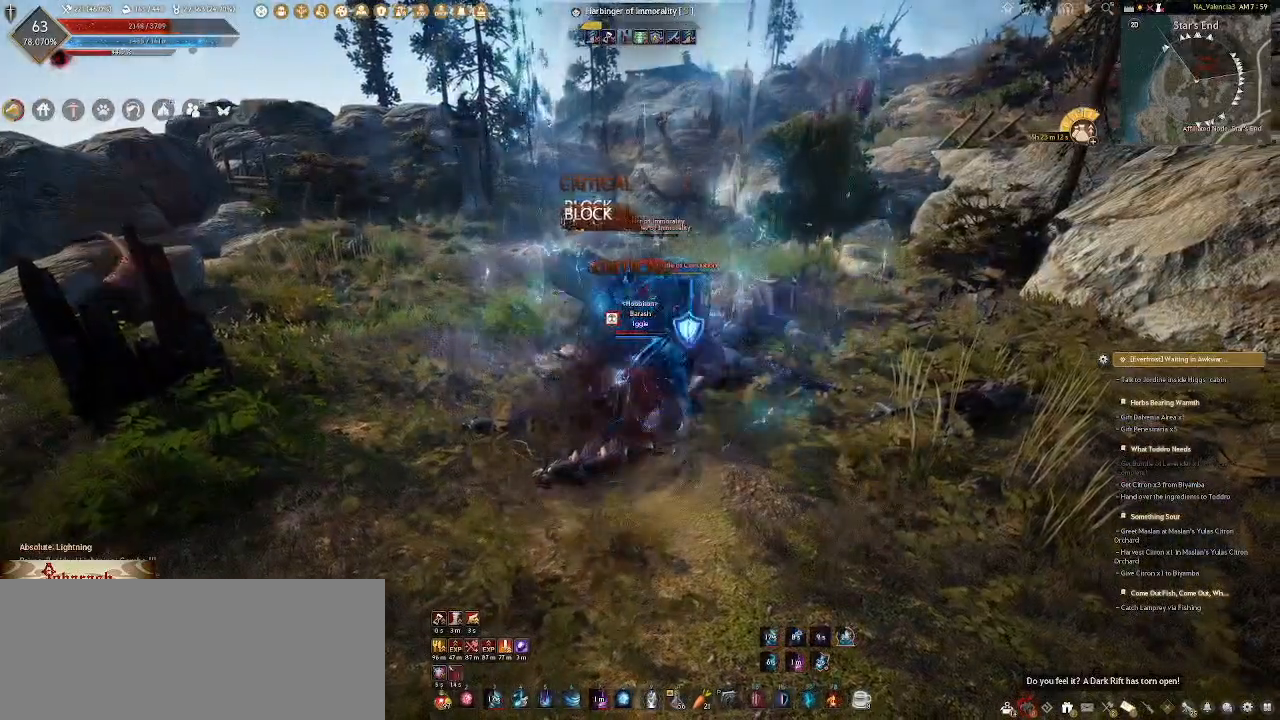
{"keys": [], "mouse": ["right"], "events": []}
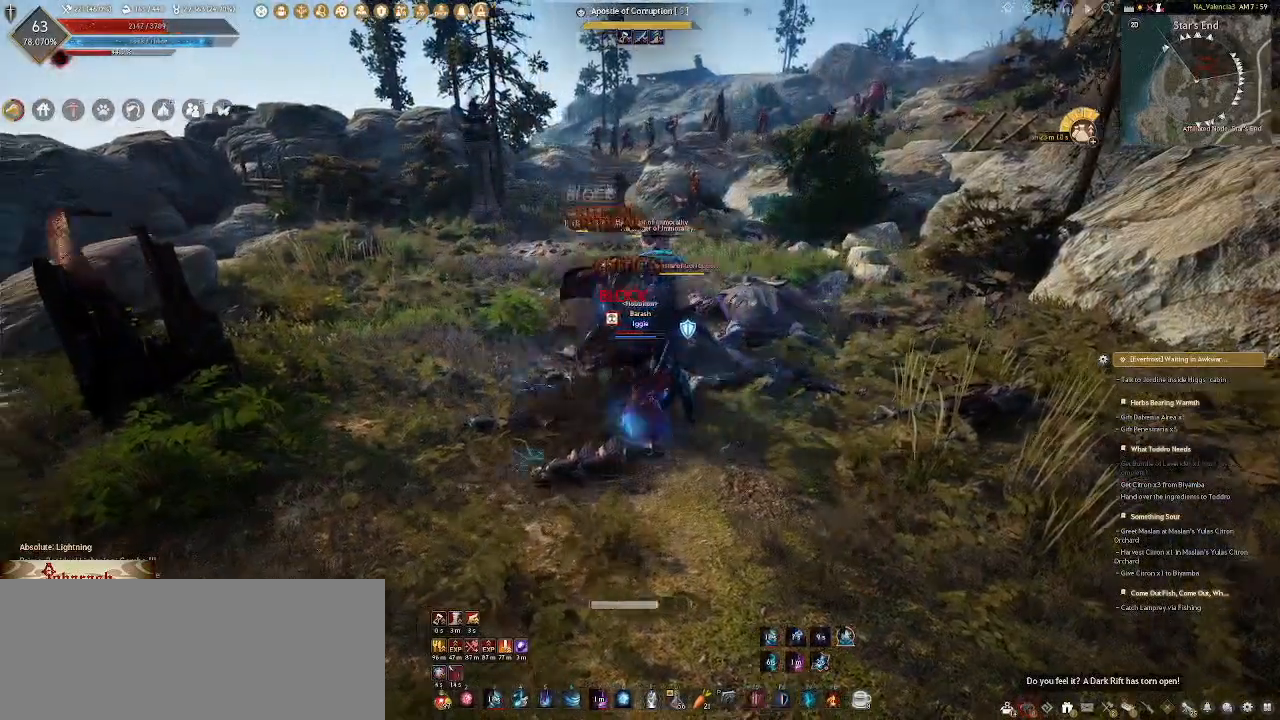
{"keys": [], "mouse": ["right"], "events": [[17, "mouse_right", "up"], [117, "mouse_right", "down"], [233, "mouse_right", "up"], [300, "mouse_right", "down"], [317, "1", "down"], [400, "mouse_right", "up"], [483, "1", "up"], [500, "mouse_right", "down"]]}
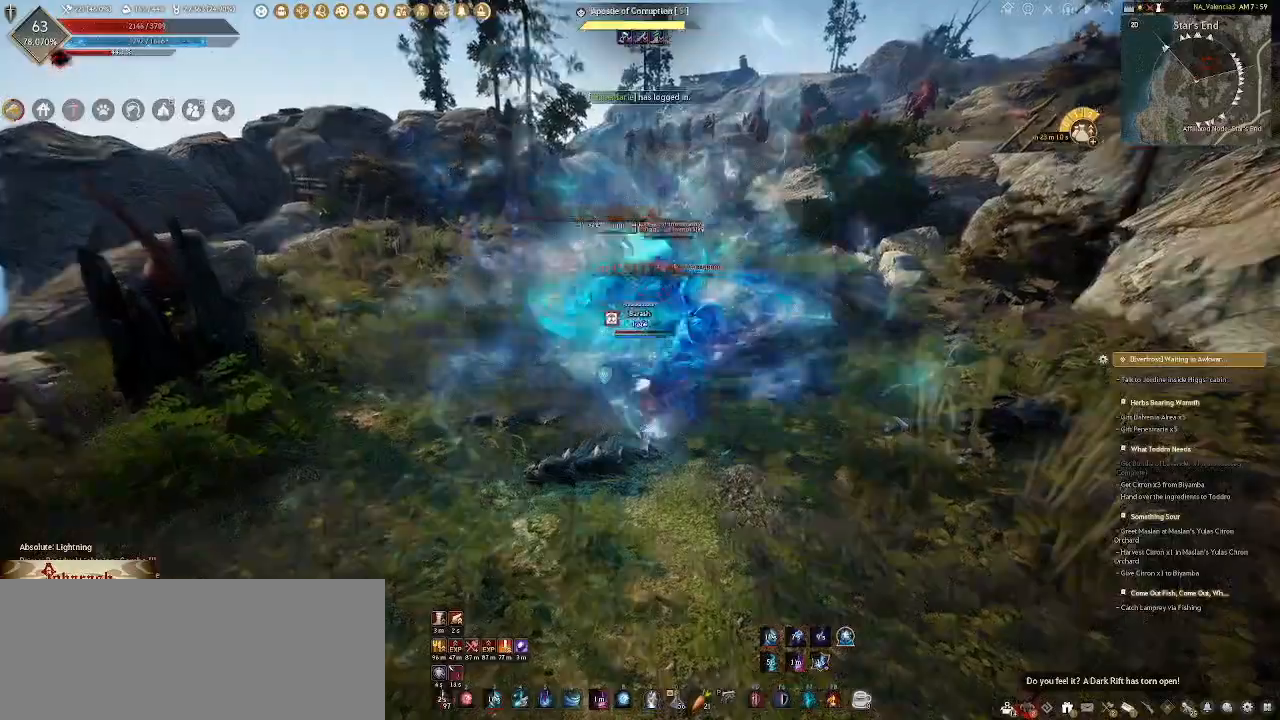
{"keys": [], "mouse": ["right"], "events": [[83, "mouse_right", "up"], [167, "mouse_right", "down"], [250, "mouse_right", "up"], [333, "mouse_right", "down"], [433, "mouse_right", "up"], [500, "mouse_right", "down"]]}
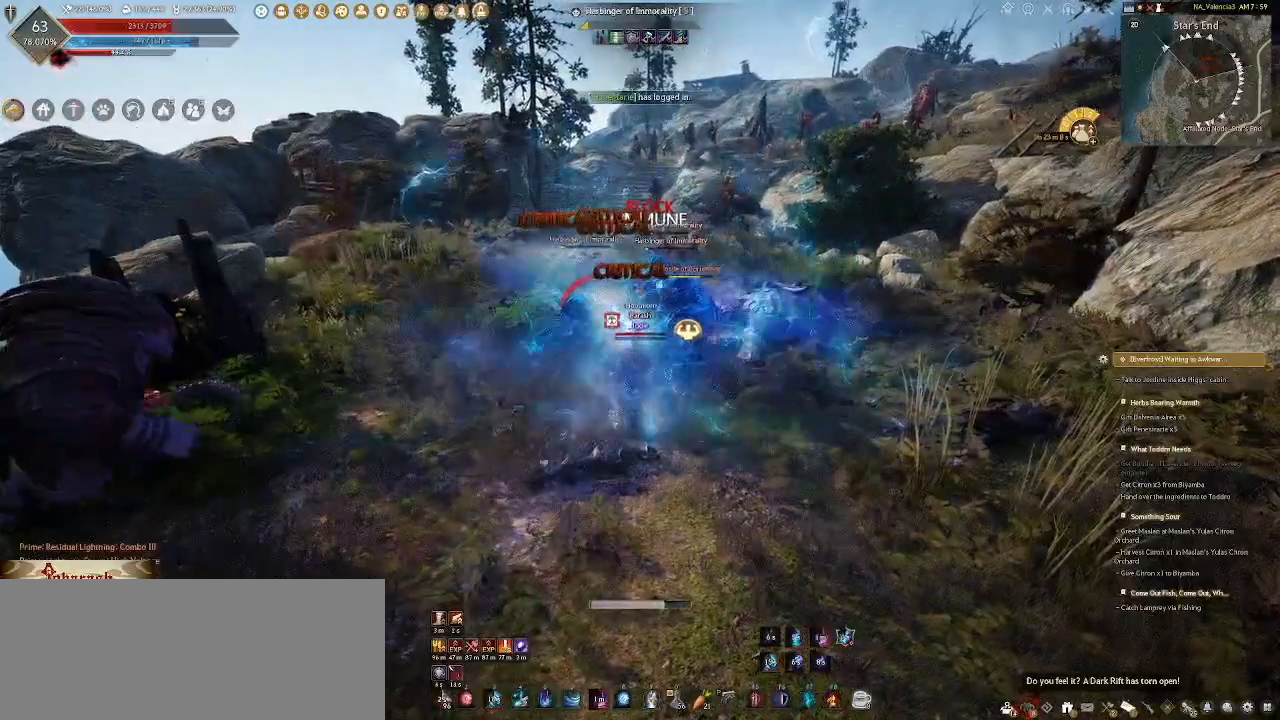
{"keys": [], "mouse": [], "events": [[100, "mouse_right", "up"], [167, "mouse_right", "down"], [283, "mouse_right", "up"], [350, "mouse_right", "down"], [467, "mouse_right", "up"]]}
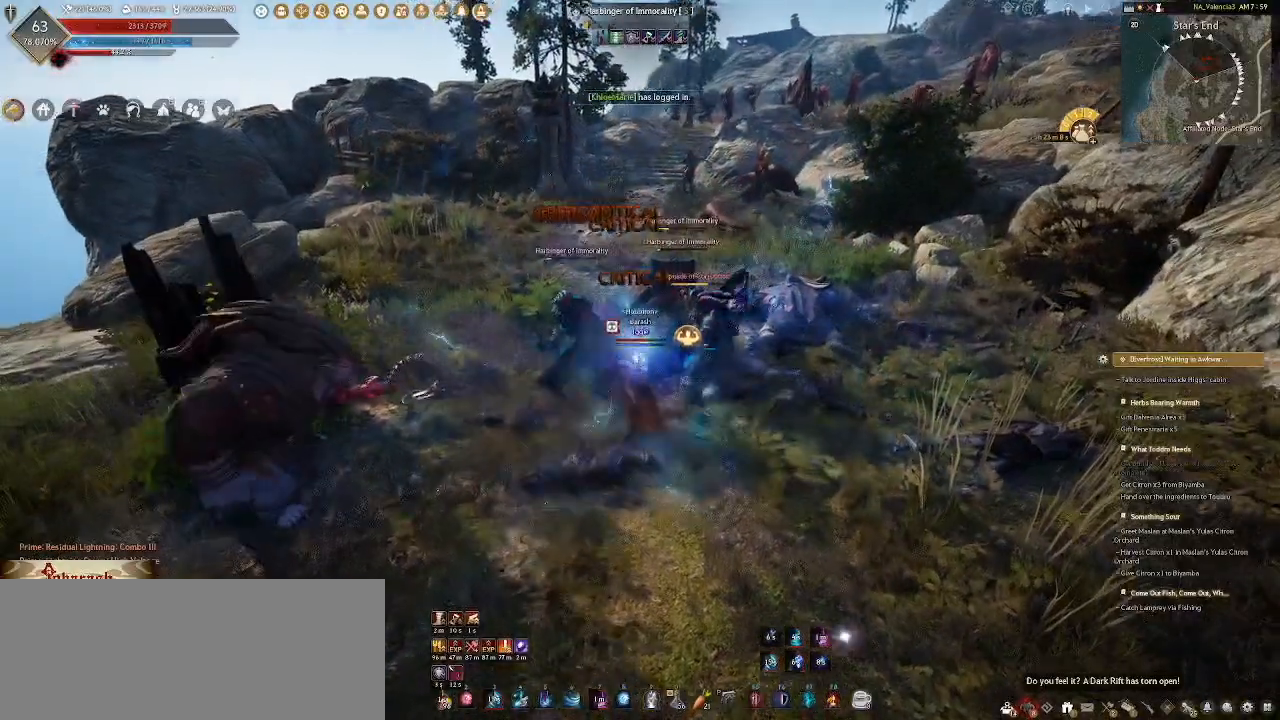
{"keys": [], "mouse": [], "events": [[83, "mouse_right", "down"], [250, "mouse_right", "up"]]}
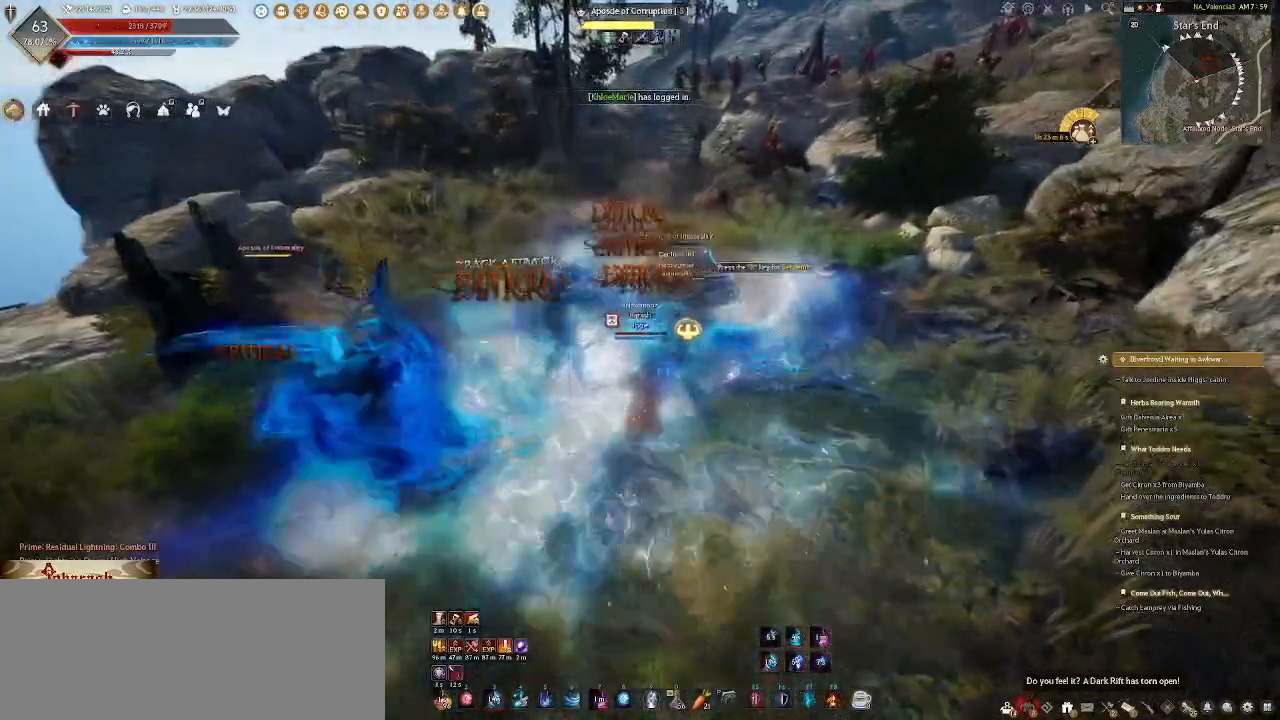
{"keys": ["a"], "mouse": [], "events": [[250, "a", "down"], [367, "mouse_left", "down"], [483, "mouse_left", "up"]]}
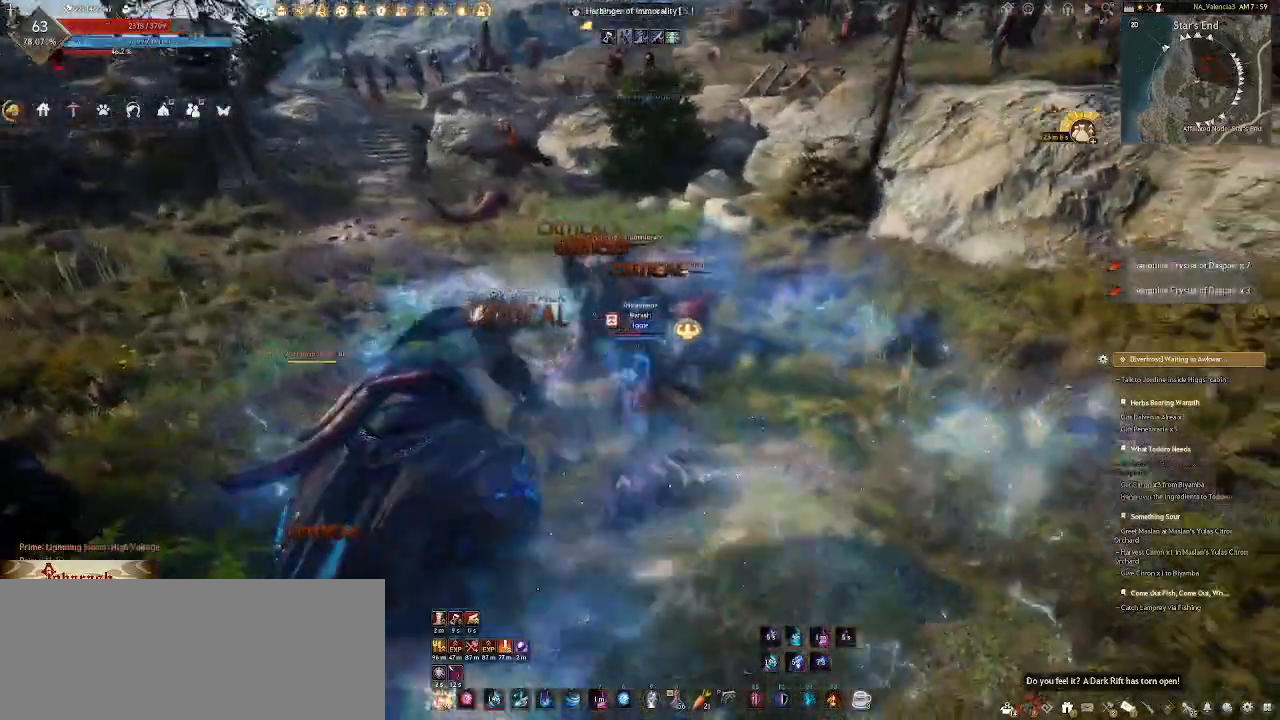
{"keys": [], "mouse": [], "events": [[67, "mouse_left", "down"], [183, "mouse_left", "up"], [200, "a", "up"]]}
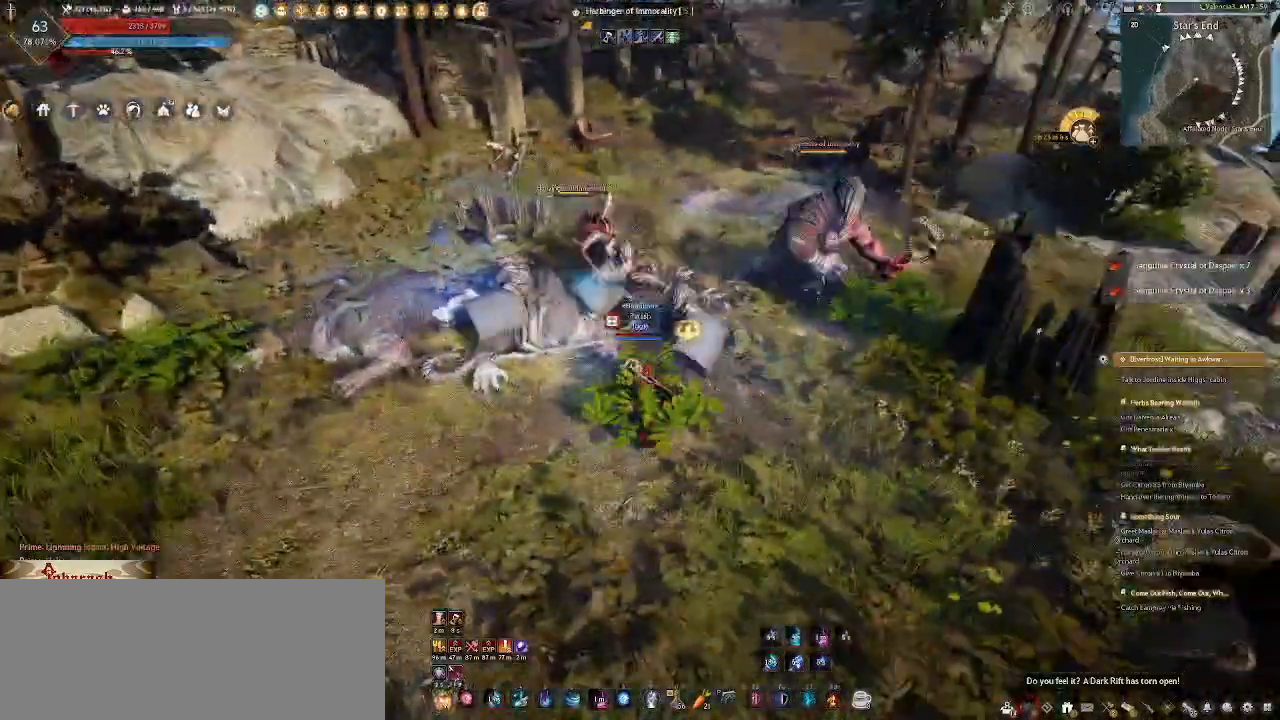
{"keys": [], "mouse": [], "events": []}
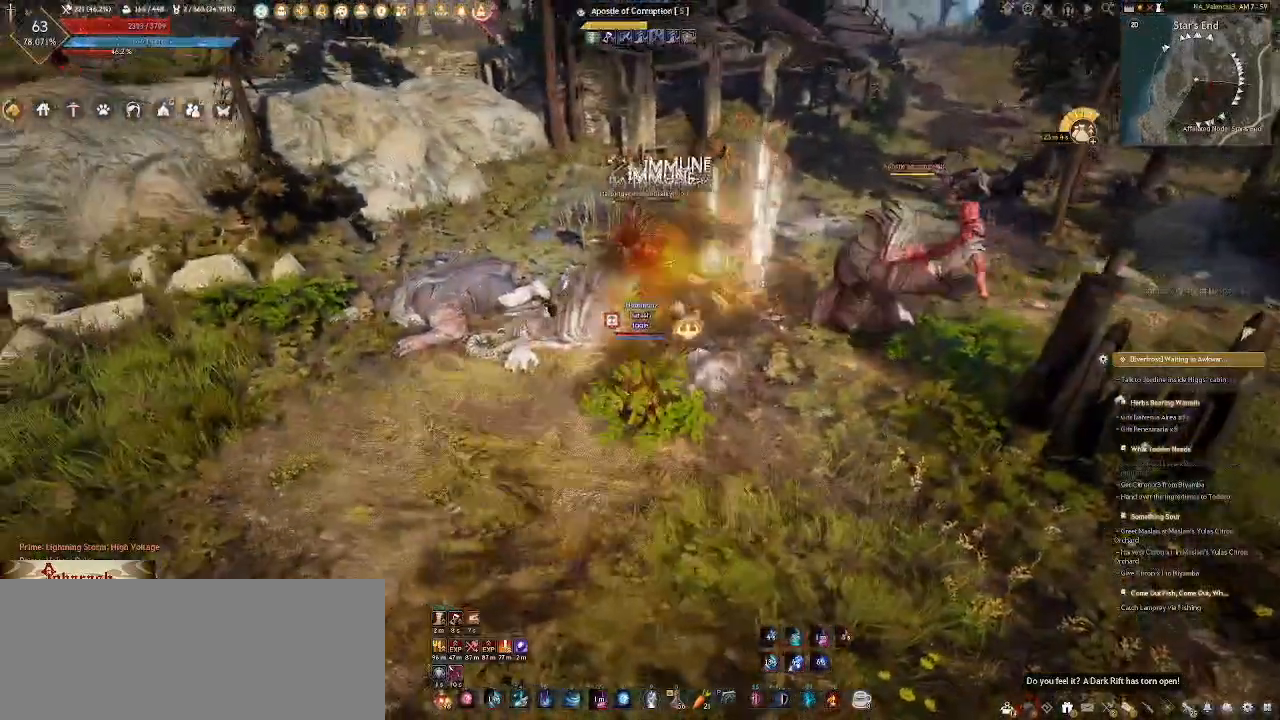
{"keys": [], "mouse": [], "events": [[33, "shift_l", "down"], [183, "f", "down"], [317, "f", "up"], [317, "shift_l", "up"]]}
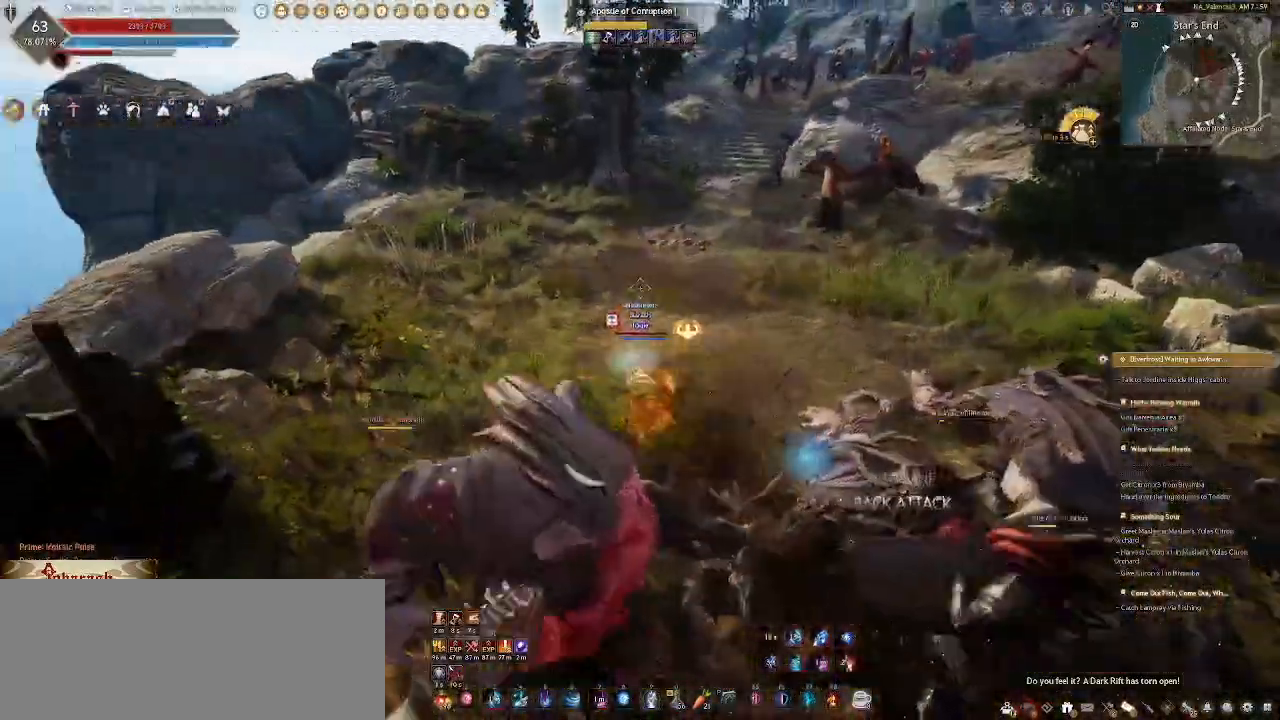
{"keys": [], "mouse": ["wheel"], "events": [[267, "mouse_wheel", "down"]]}
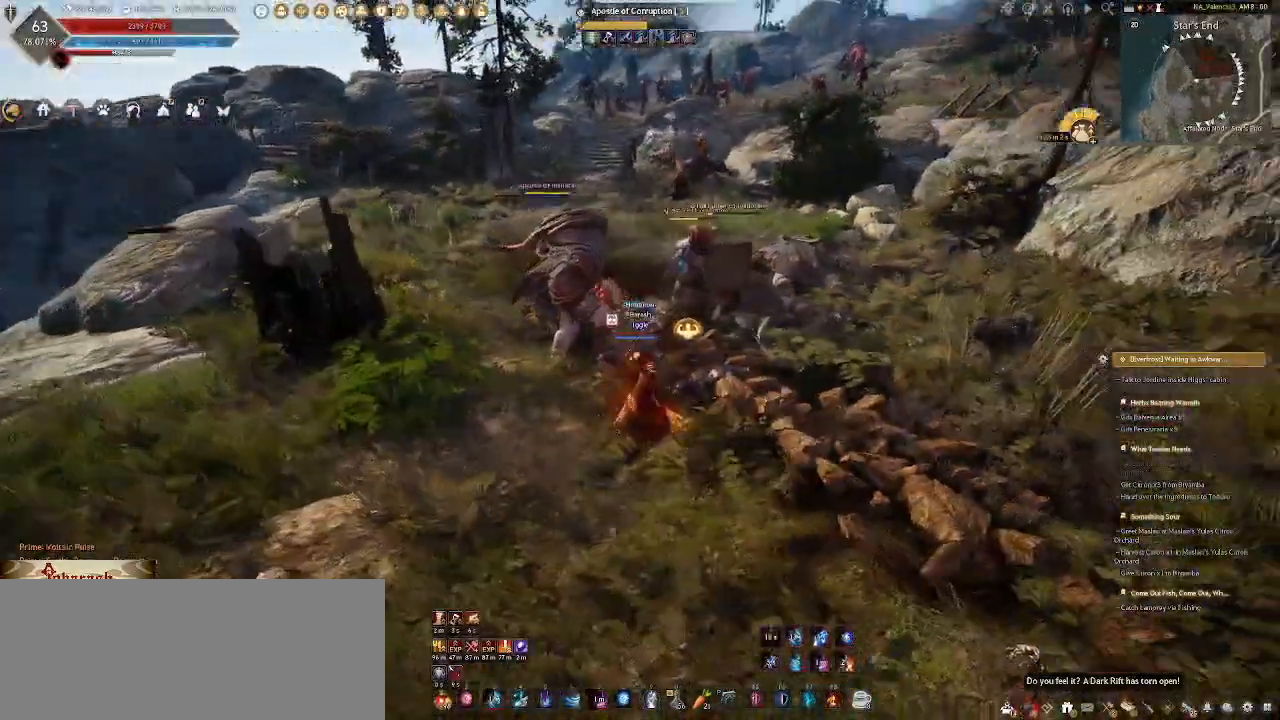
{"keys": [], "mouse": ["wheel"], "events": [[183, "mouse_right", "down"], [283, "mouse_right", "up"], [350, "mouse_right", "down"], [467, "mouse_right", "up"]]}
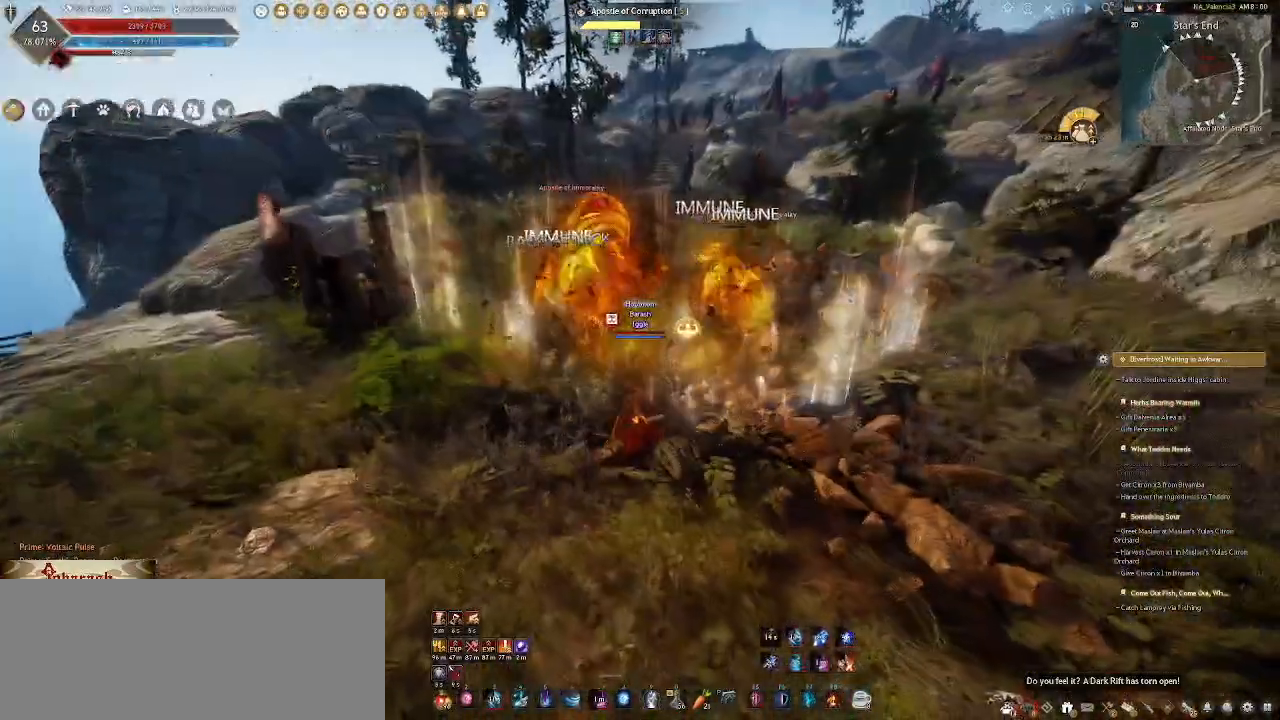
{"keys": [], "mouse": ["right"], "events": [[17, "mouse_right", "down"], [150, "mouse_right", "up"], [200, "mouse_right", "down"], [300, "mouse_right", "up"], [333, "mouse_wheel", "up"], [417, "mouse_right", "down"]]}
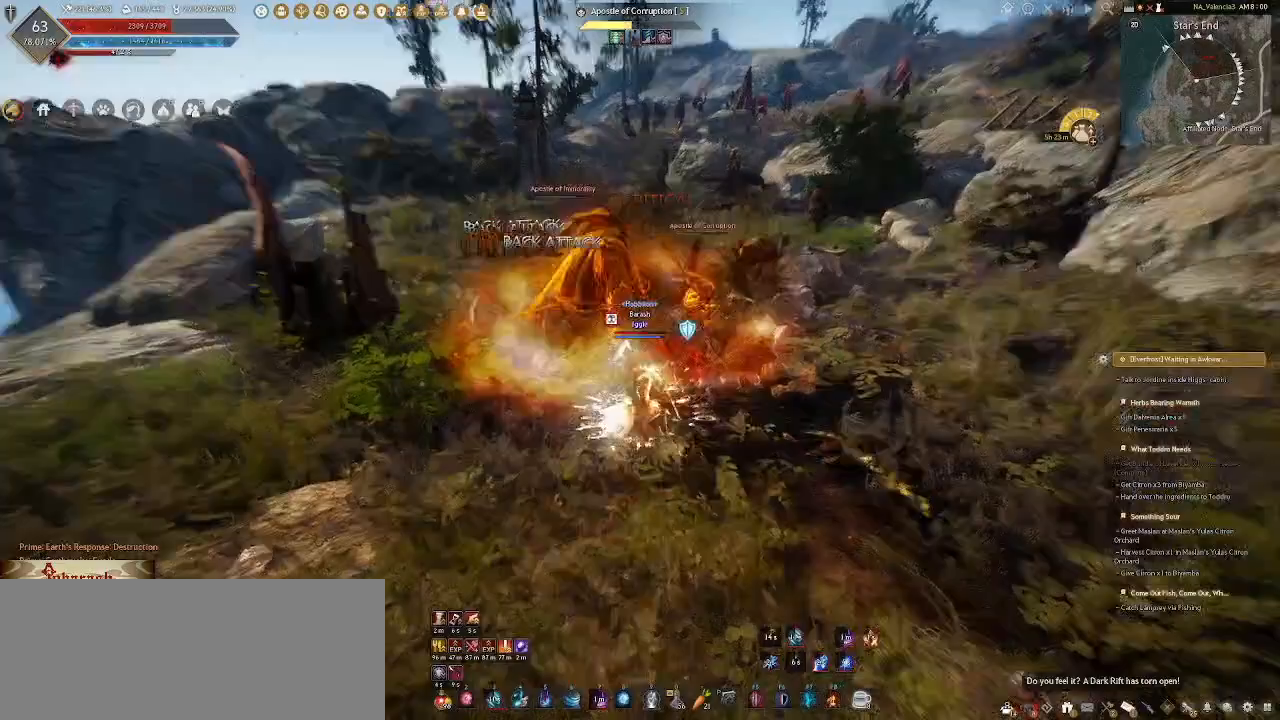
{"keys": [], "mouse": ["right"], "events": [[183, "mouse_right", "up"], [250, "mouse_right", "down"], [367, "mouse_right", "up"], [417, "mouse_right", "down"]]}
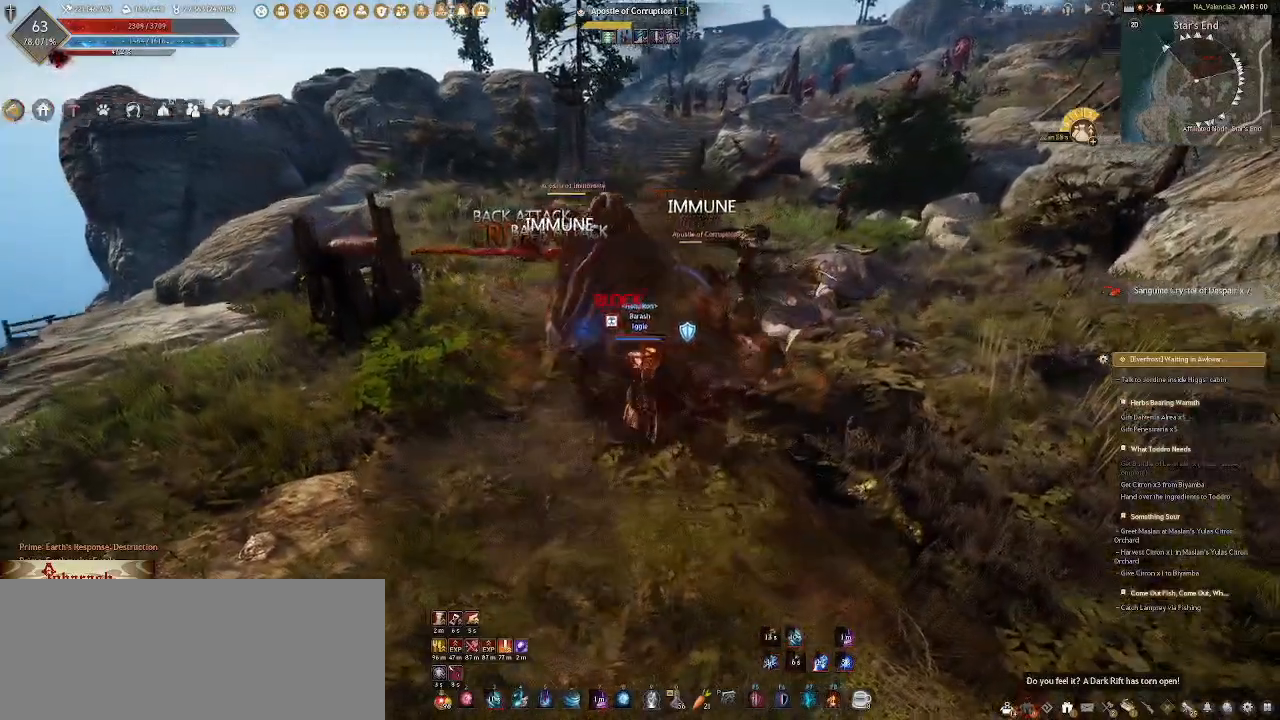
{"keys": [], "mouse": [], "events": [[50, "mouse_right", "up"], [100, "mouse_right", "down"], [233, "mouse_right", "up"]]}
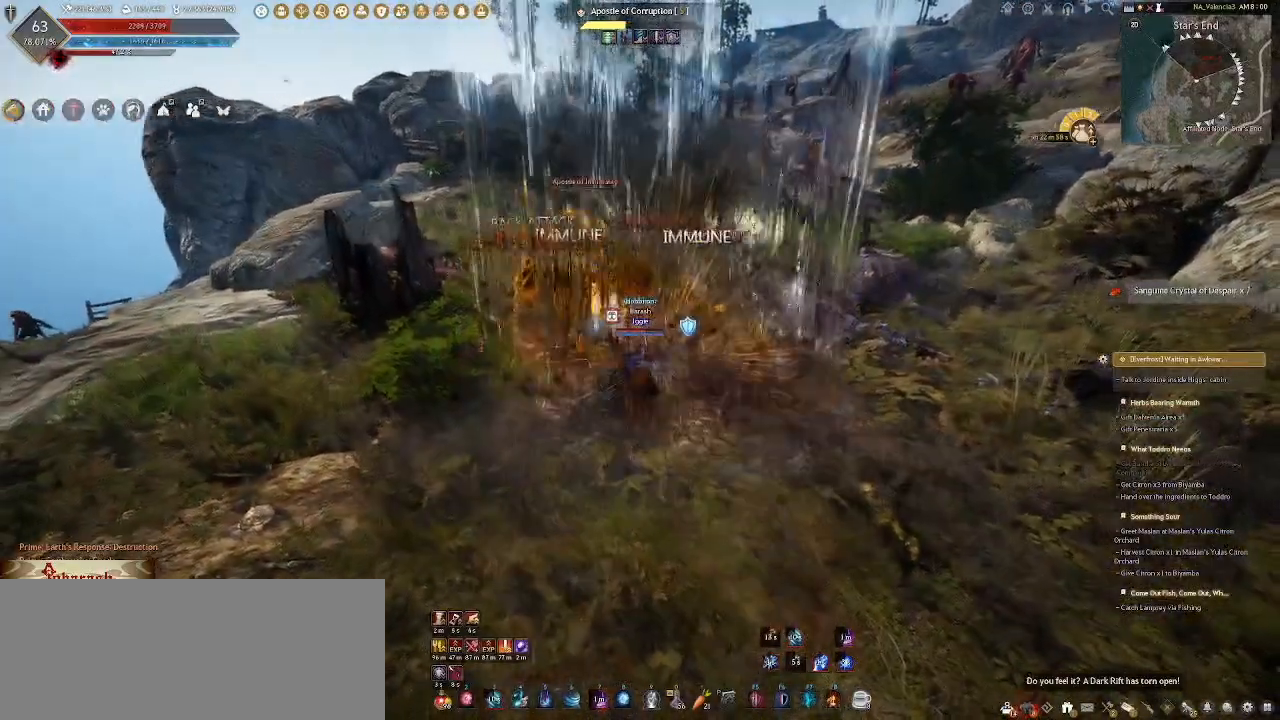
{"keys": ["a"], "mouse": [], "events": [[200, "a", "down"]]}
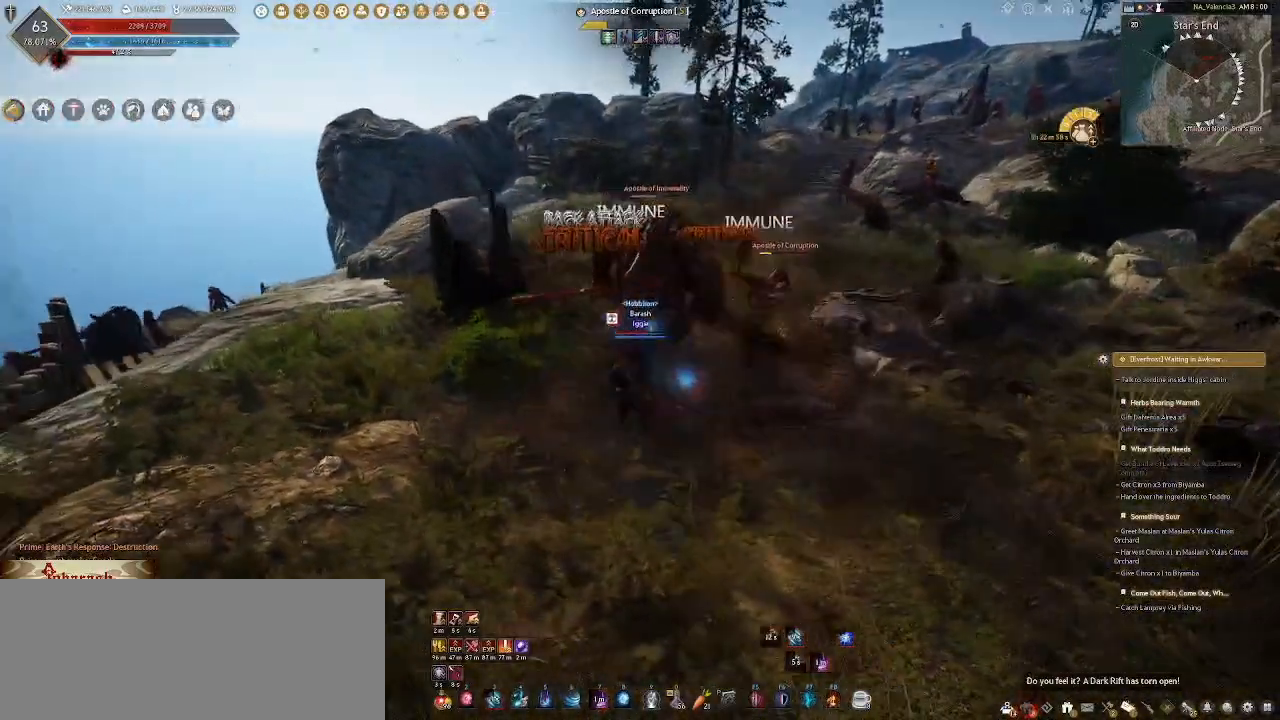
{"keys": [], "mouse": [], "events": [[33, "e", "down"], [133, "e", "up"], [267, "e", "down"], [417, "e", "up"], [500, "a", "up"]]}
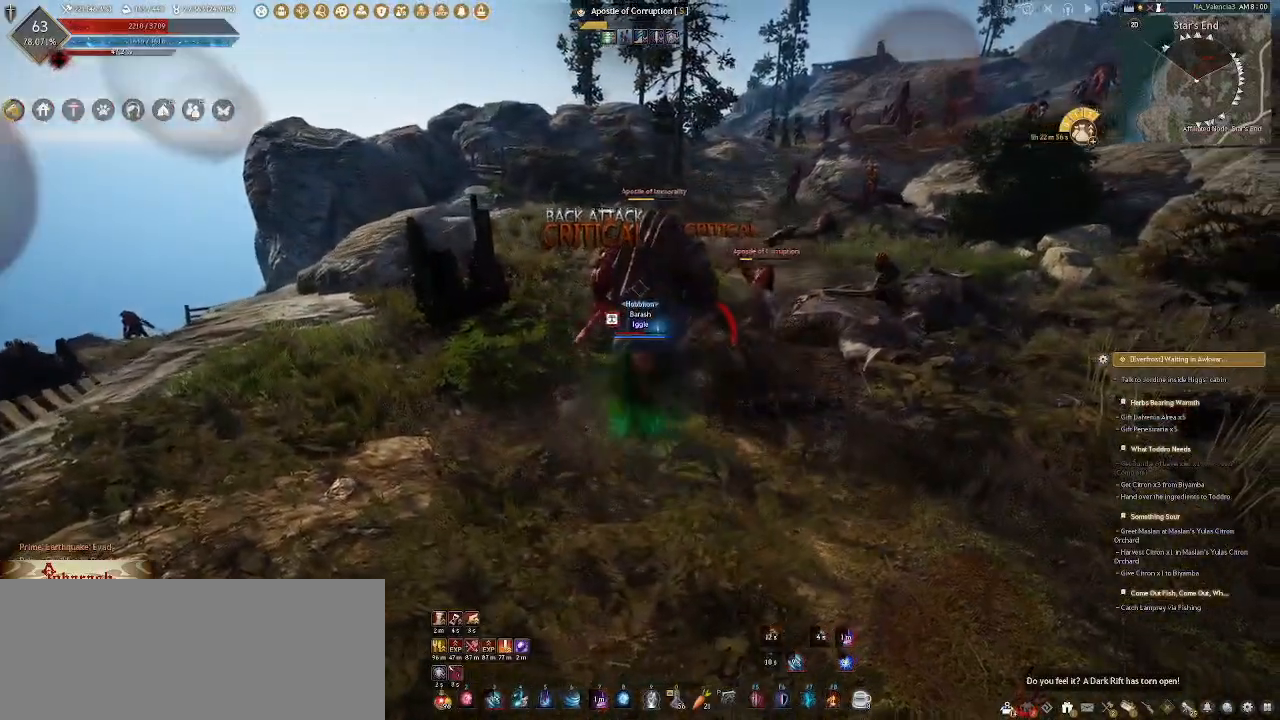
{"keys": [], "mouse": ["wheel"], "events": [[483, "mouse_wheel", "down"]]}
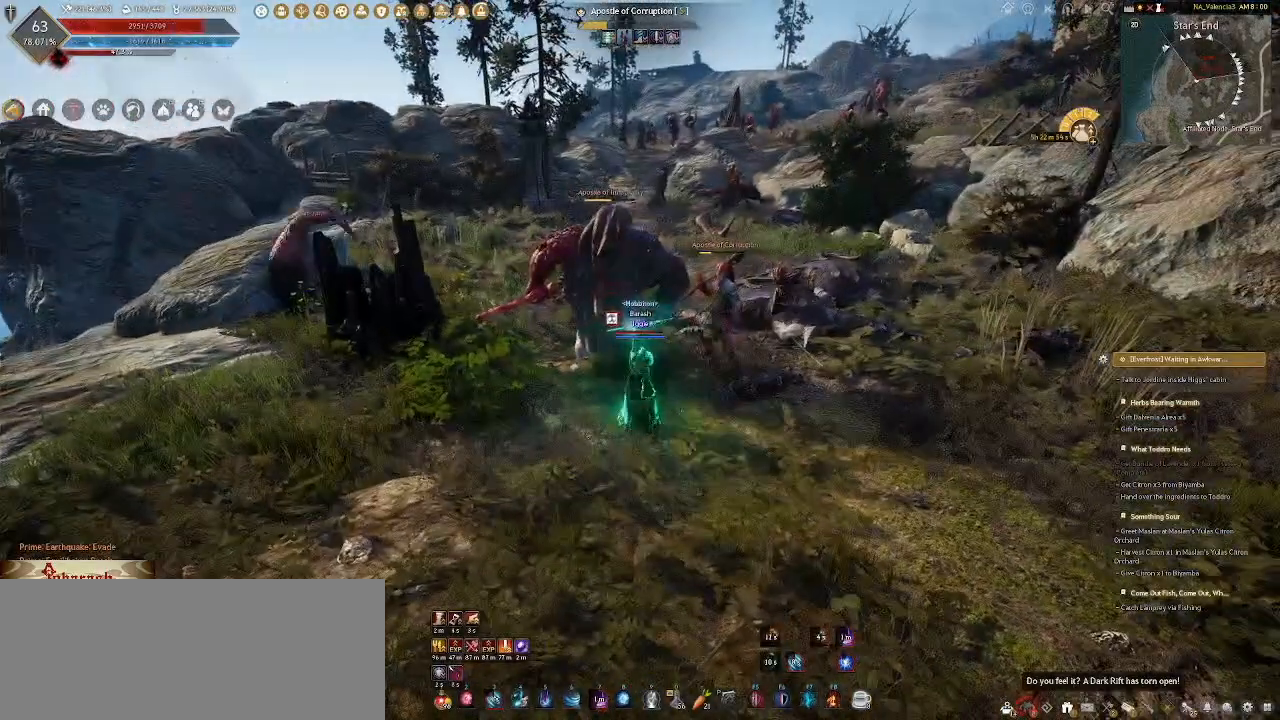
{"keys": ["d"], "mouse": ["wheel"], "events": [[133, "d", "down"], [317, "mouse_left", "down"], [450, "mouse_left", "up"]]}
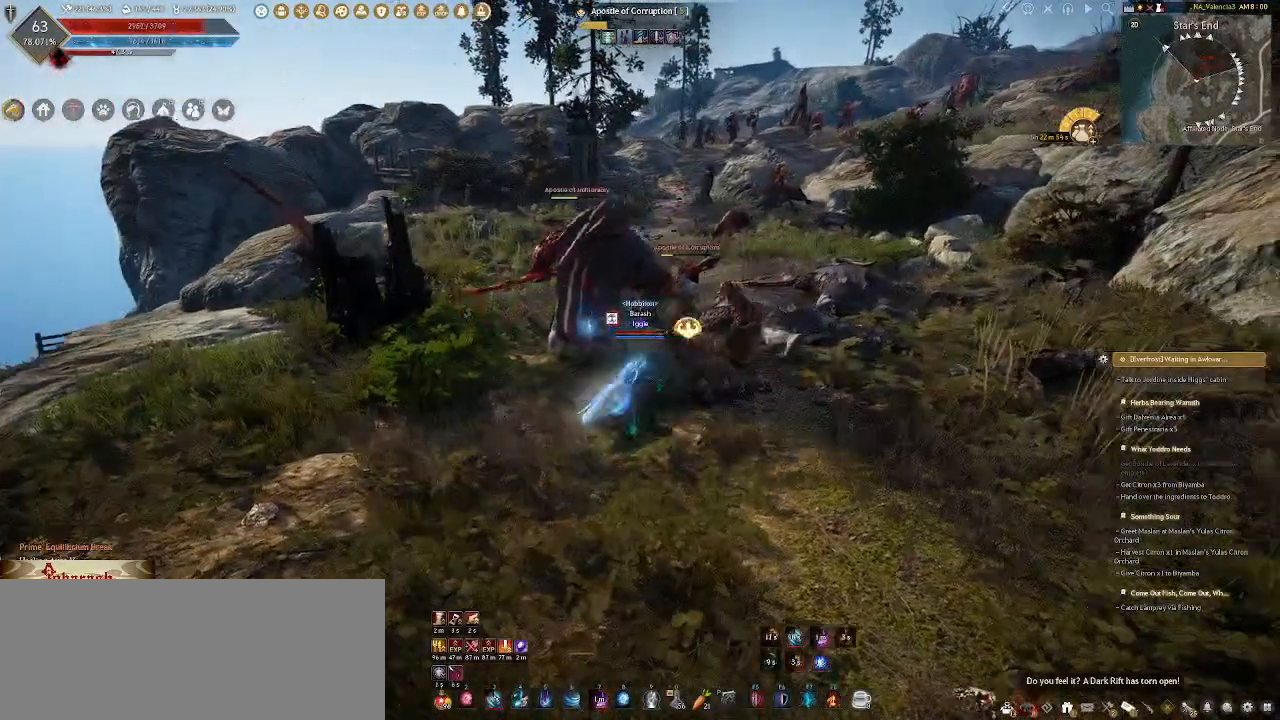
{"keys": ["a"], "mouse": [], "events": [[33, "mouse_left", "down"], [117, "mouse_wheel", "up"], [167, "mouse_left", "up"], [267, "d", "up"], [467, "a", "down"]]}
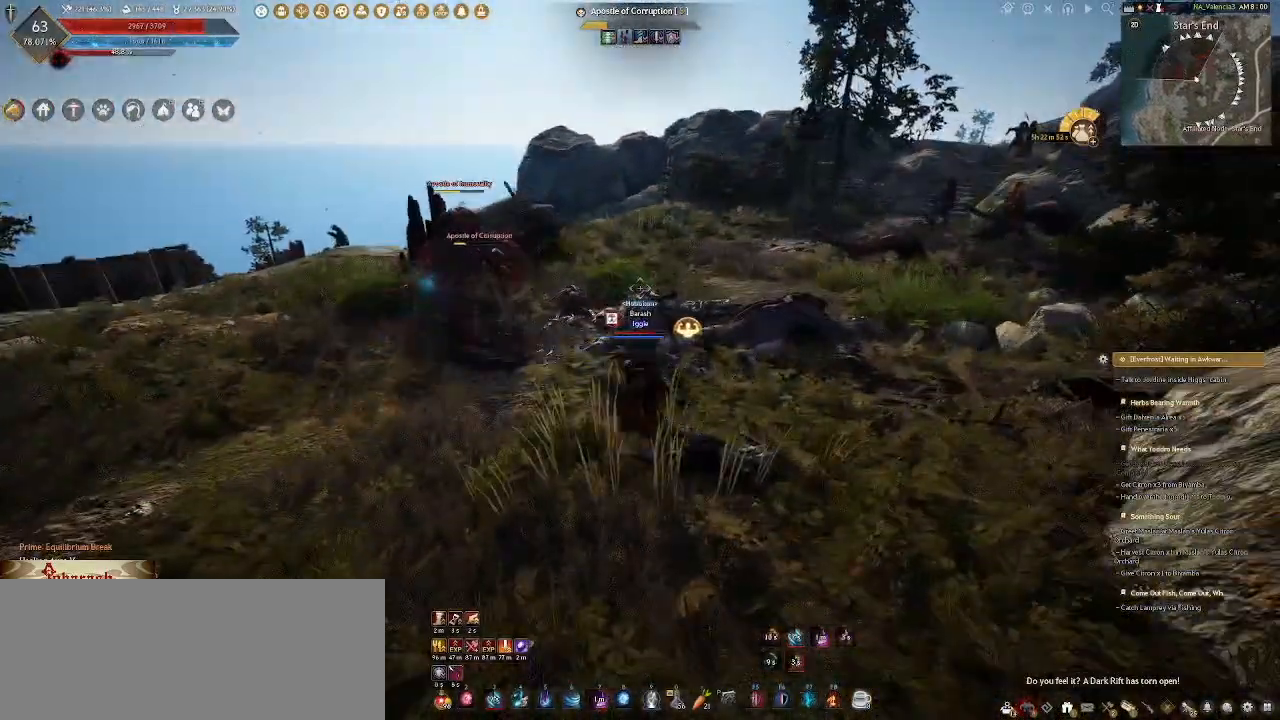
{"keys": ["a", "s"], "mouse": [], "events": [[483, "s", "down"]]}